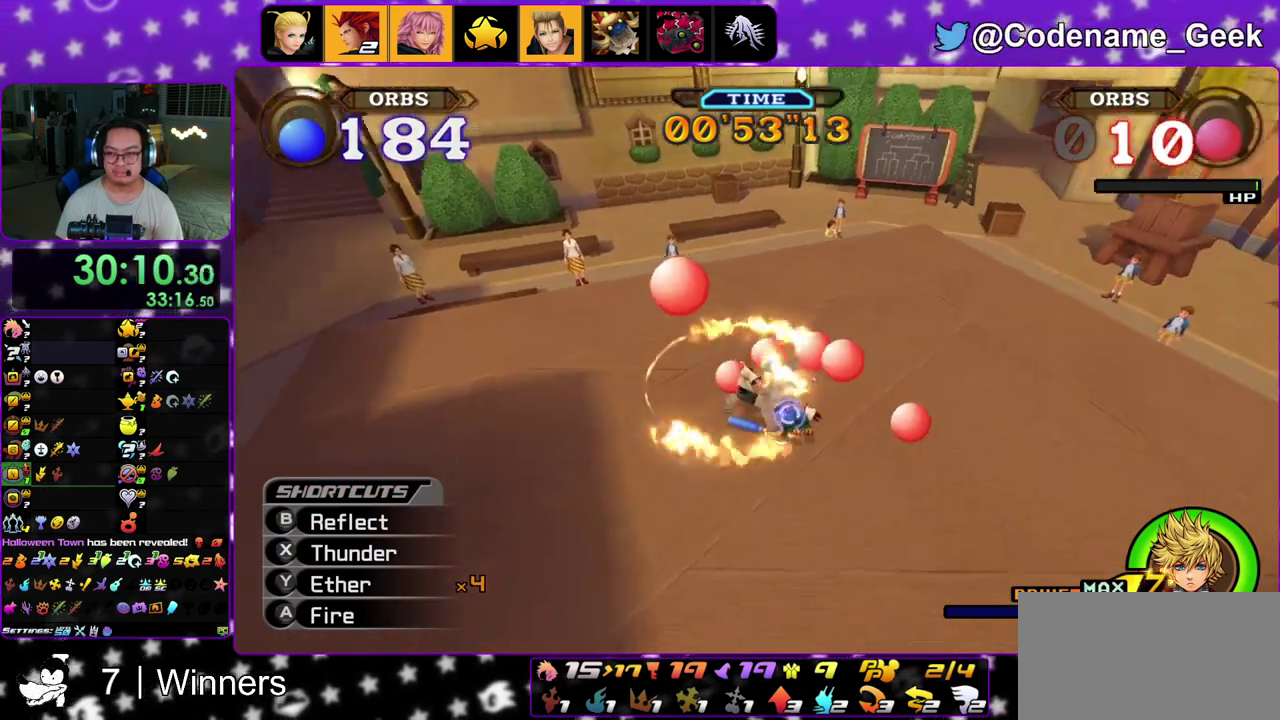
Gameplay with a controller (Nintendo layout); each line is a JSON object with the inputs held at the frame after it (dt_ms = milliseconds from this image to that frame). "events" lists button and stick changes between this image and that frame as [ms after this image, input, new state], when the widget could be followed in between. This overlay highlights the sticks when they move; stick clicks (L3 R3) are not distinguishable. Not read: L3 R3.
{"dt_ms": 300, "buttons": ["A"], "left_stick": "right", "right_stick": "down", "events": [[50, "right_stick", "down"], [133, "A", "up"], [183, "A", "down"]]}
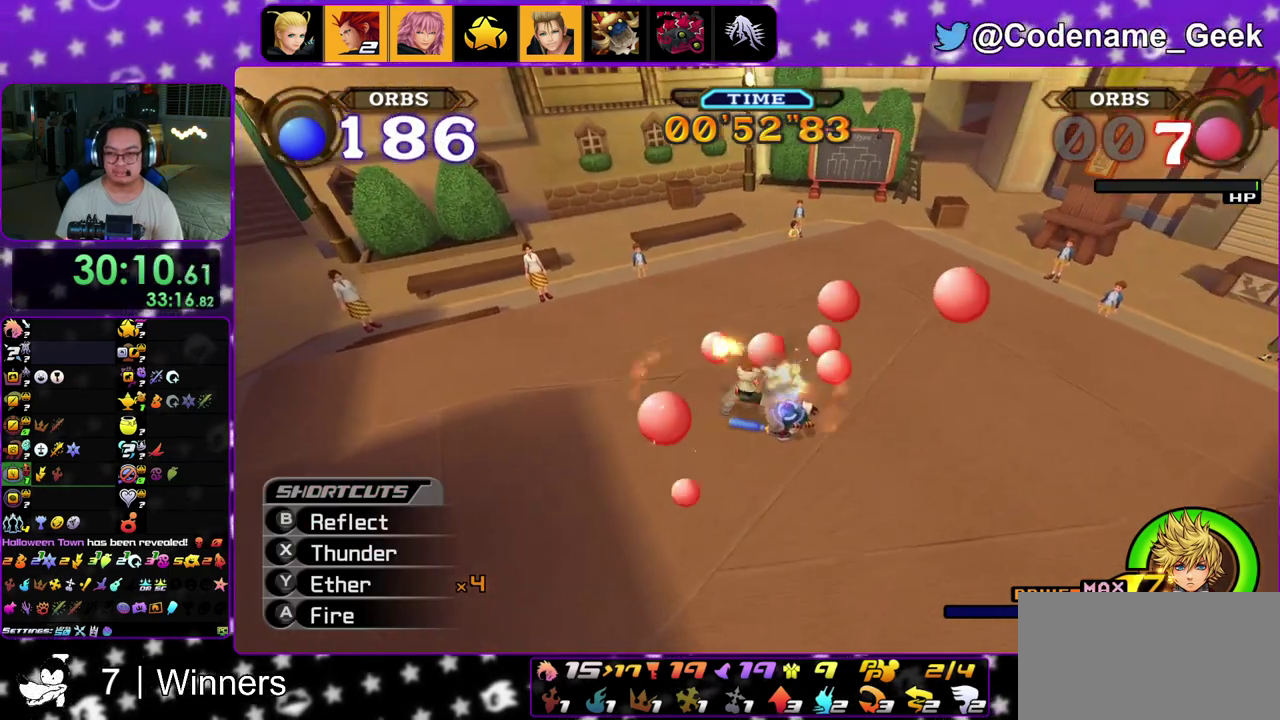
{"dt_ms": 700, "buttons": [], "left_stick": "right", "right_stick": "down", "events": [[17, "A", "up"], [100, "A", "down"], [250, "A", "up"], [300, "A", "down"], [433, "A", "up"], [517, "A", "down"], [650, "A", "up"]]}
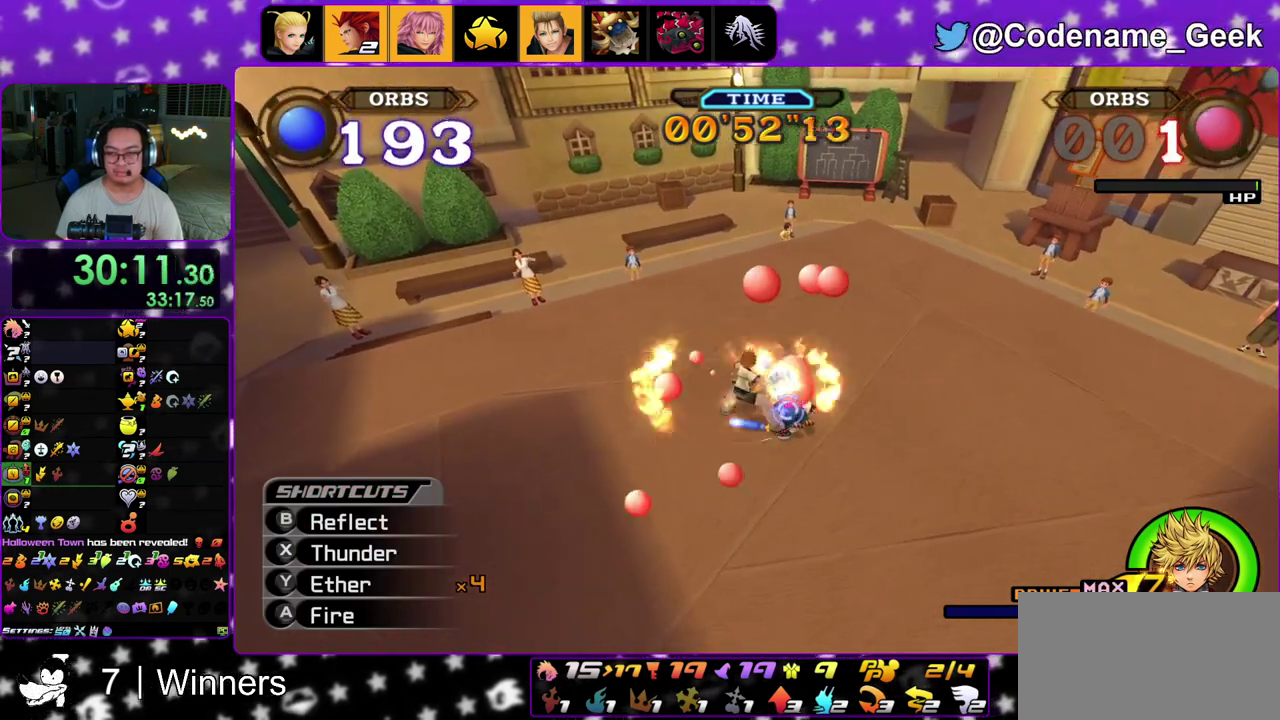
{"dt_ms": 400, "buttons": [], "left_stick": "right", "right_stick": "down", "events": [[33, "A", "down"], [150, "A", "up"], [233, "A", "down"], [350, "A", "up"]]}
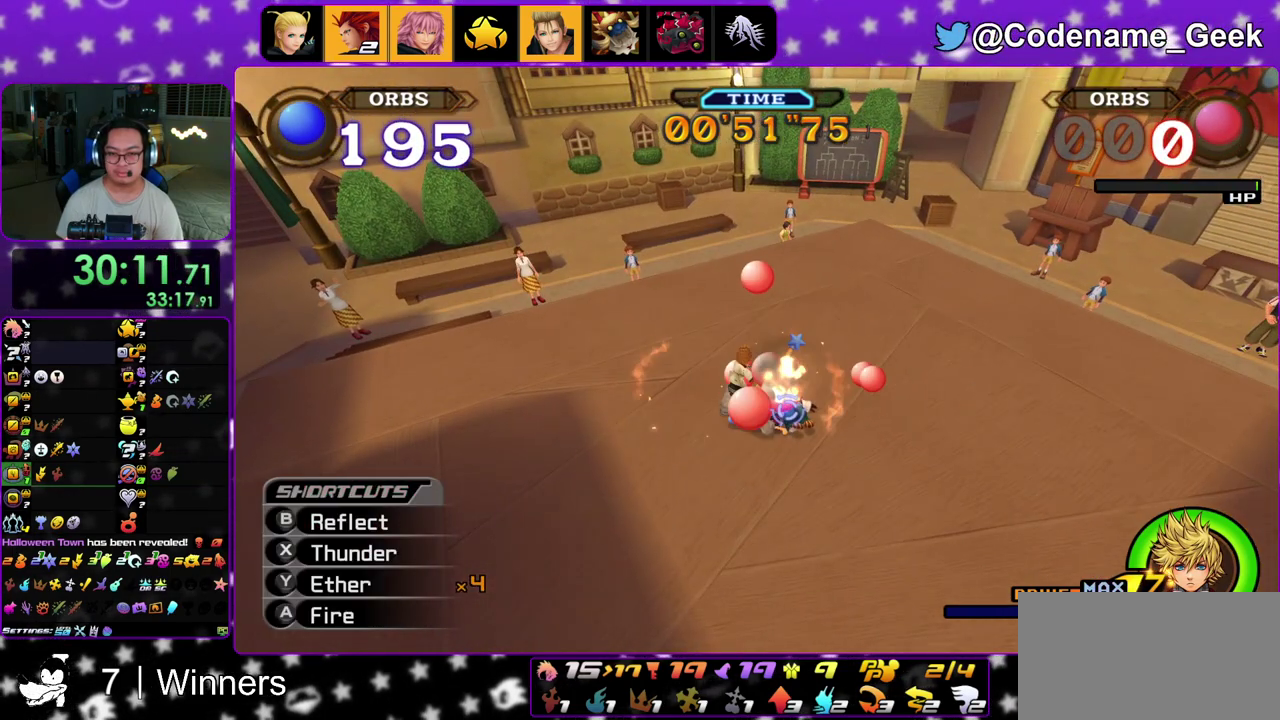
{"dt_ms": 600, "buttons": [], "left_stick": "center", "right_stick": "center", "events": [[50, "A", "down"], [167, "A", "up"], [417, "right_stick", "center"], [483, "left_stick", "center"]]}
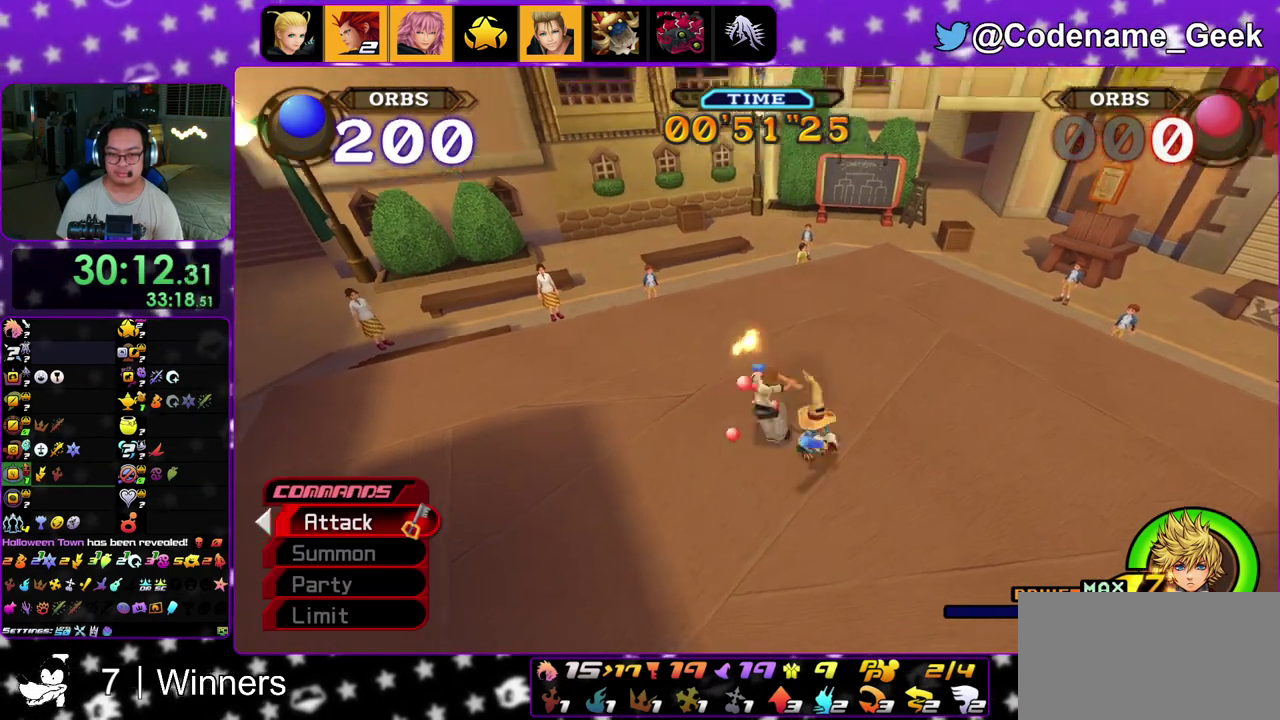
{"dt_ms": 600, "buttons": ["B"], "left_stick": "center", "right_stick": "center", "events": [[333, "left_stick", "down"], [383, "left_stick", "center"], [467, "A", "down"], [517, "B", "down"], [567, "A", "up"]]}
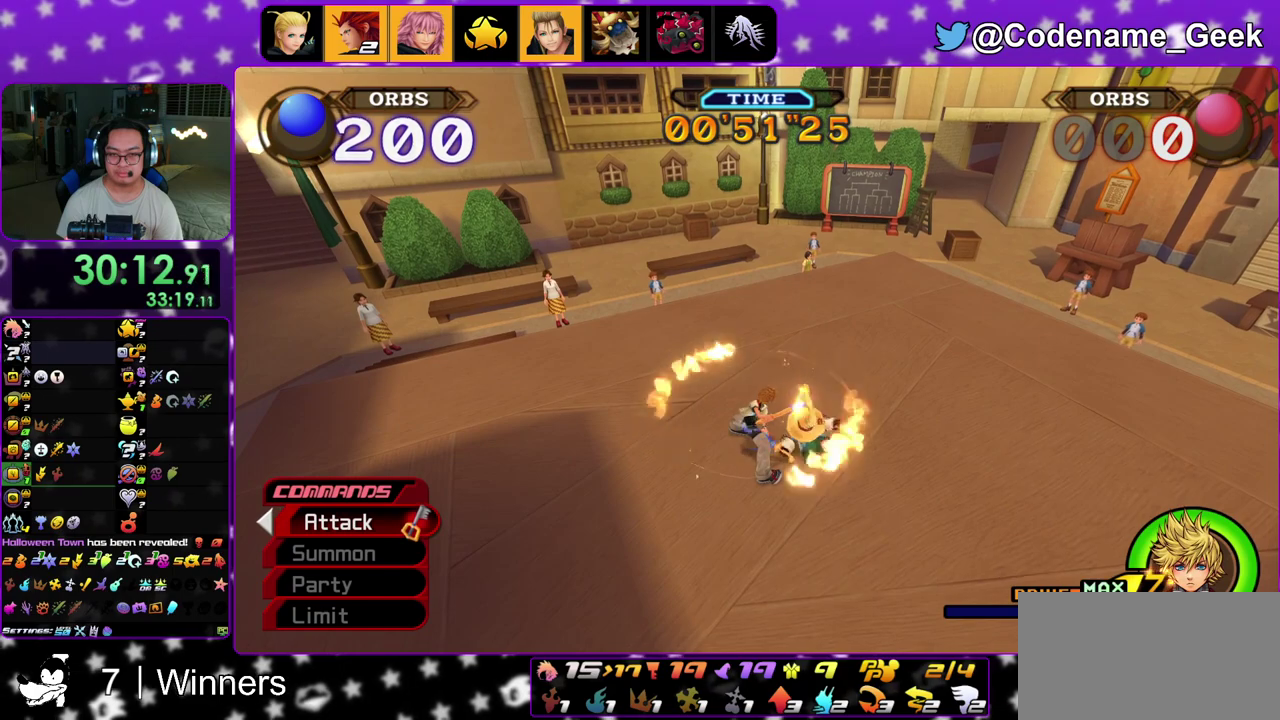
{"dt_ms": 400, "buttons": ["A"], "left_stick": "center", "right_stick": "center", "events": [[17, "A", "down"], [17, "B", "up"], [117, "B", "down"], [183, "B", "up"], [267, "B", "down"], [283, "A", "up"], [350, "A", "down"], [367, "B", "up"]]}
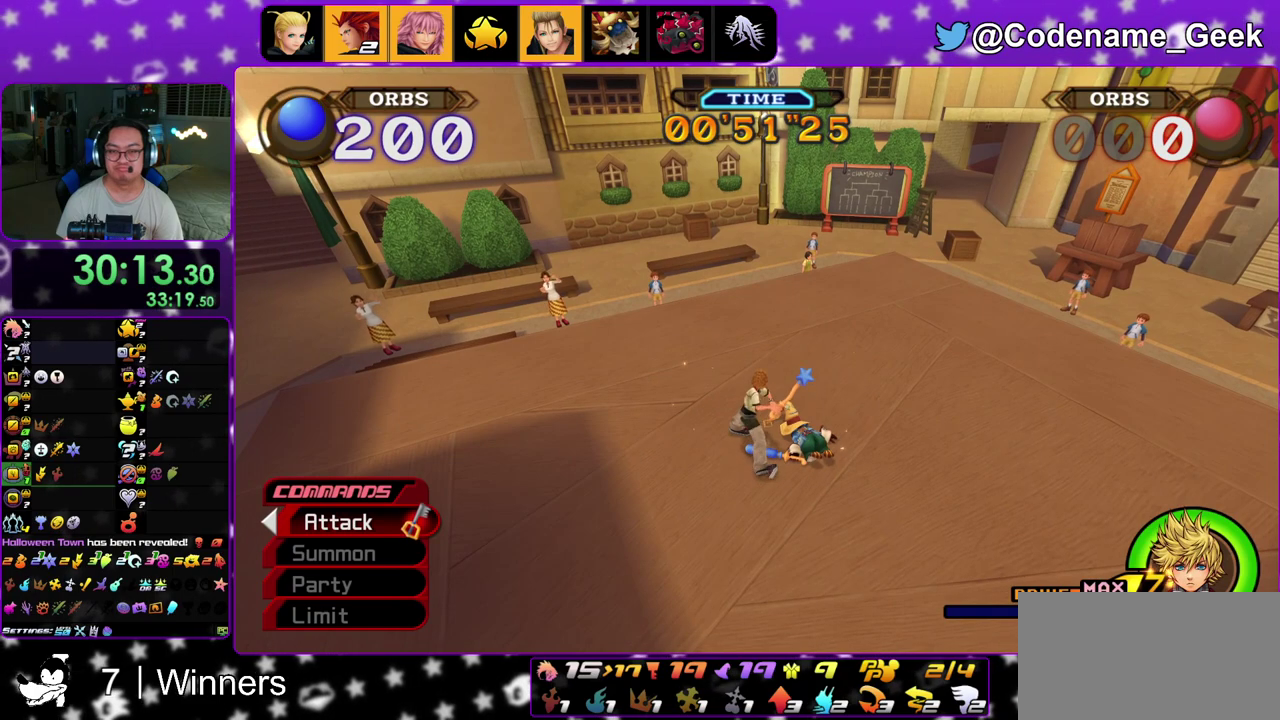
{"dt_ms": 500, "buttons": ["A"], "left_stick": "center", "right_stick": "center", "events": [[117, "B", "down"], [133, "A", "up"], [250, "B", "up"], [267, "A", "down"], [333, "A", "up"], [350, "B", "down"], [400, "B", "up"], [483, "A", "down"]]}
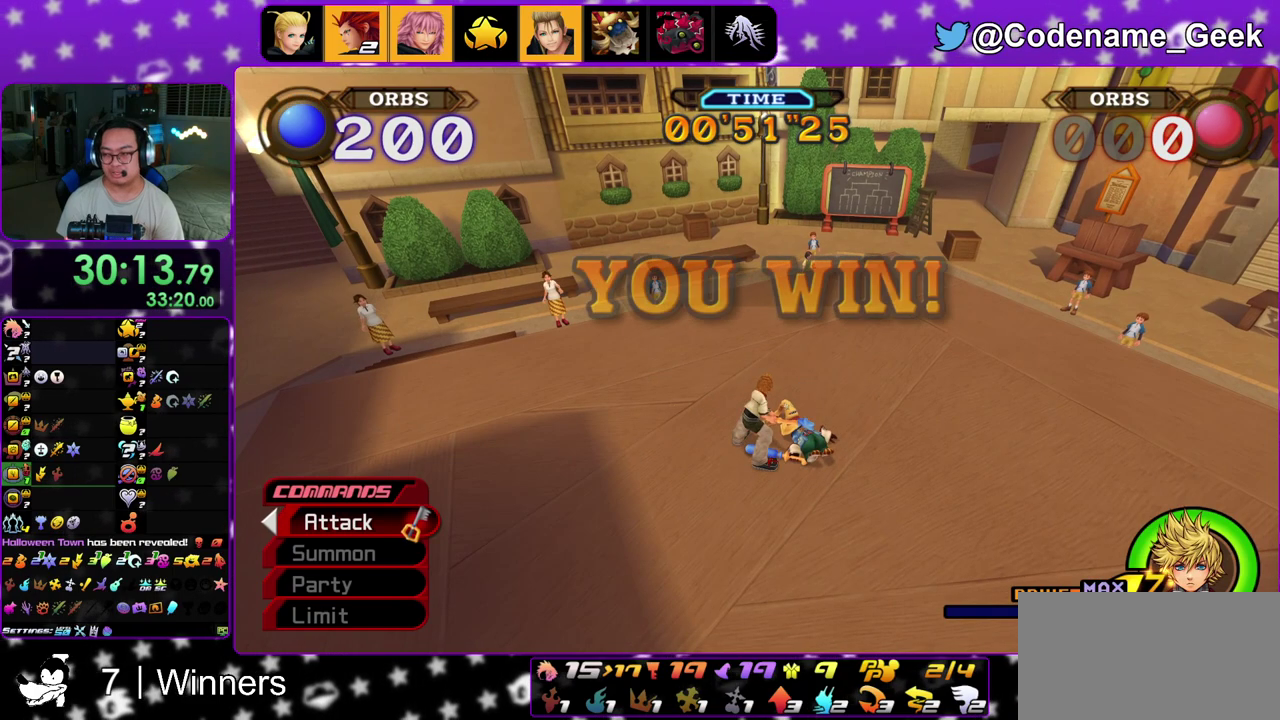
{"dt_ms": 400, "buttons": ["B"], "left_stick": "center", "right_stick": "center", "events": [[50, "B", "down"], [67, "A", "up"], [150, "A", "down"], [217, "A", "up"], [300, "B", "up"], [317, "A", "down"], [383, "B", "down"], [400, "A", "up"]]}
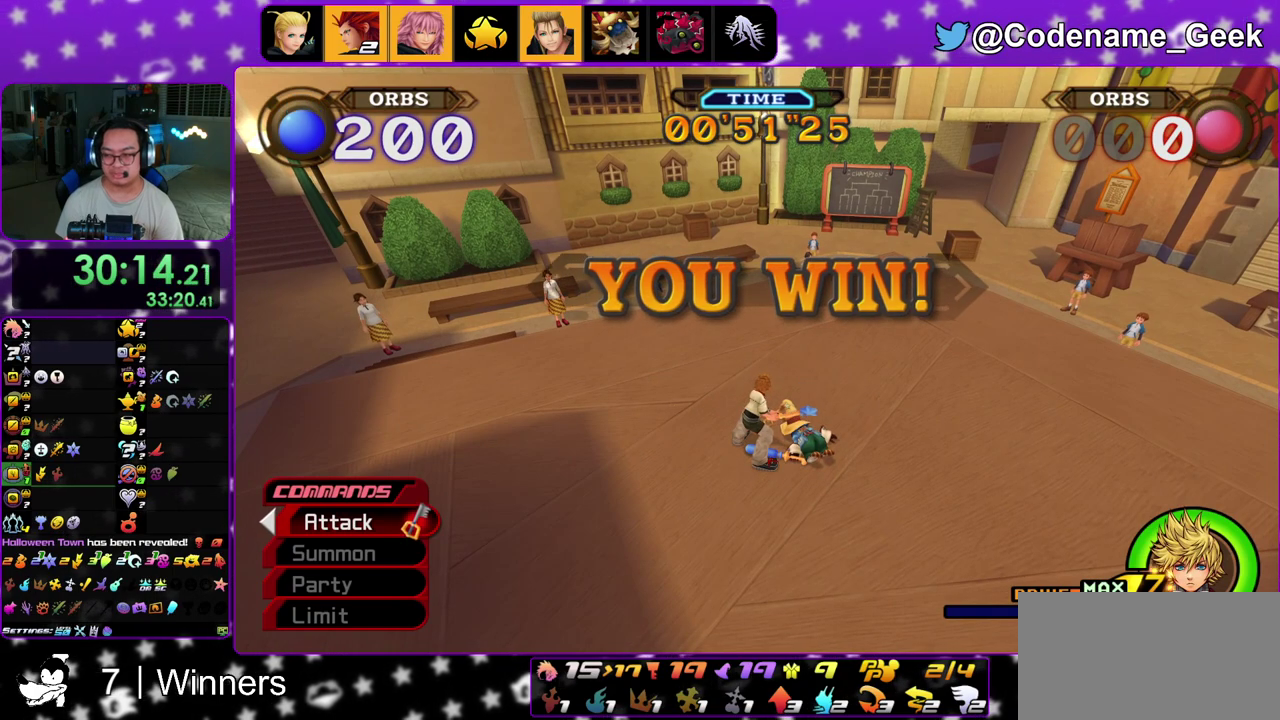
{"dt_ms": 600, "buttons": [], "left_stick": "center", "right_stick": "center"}
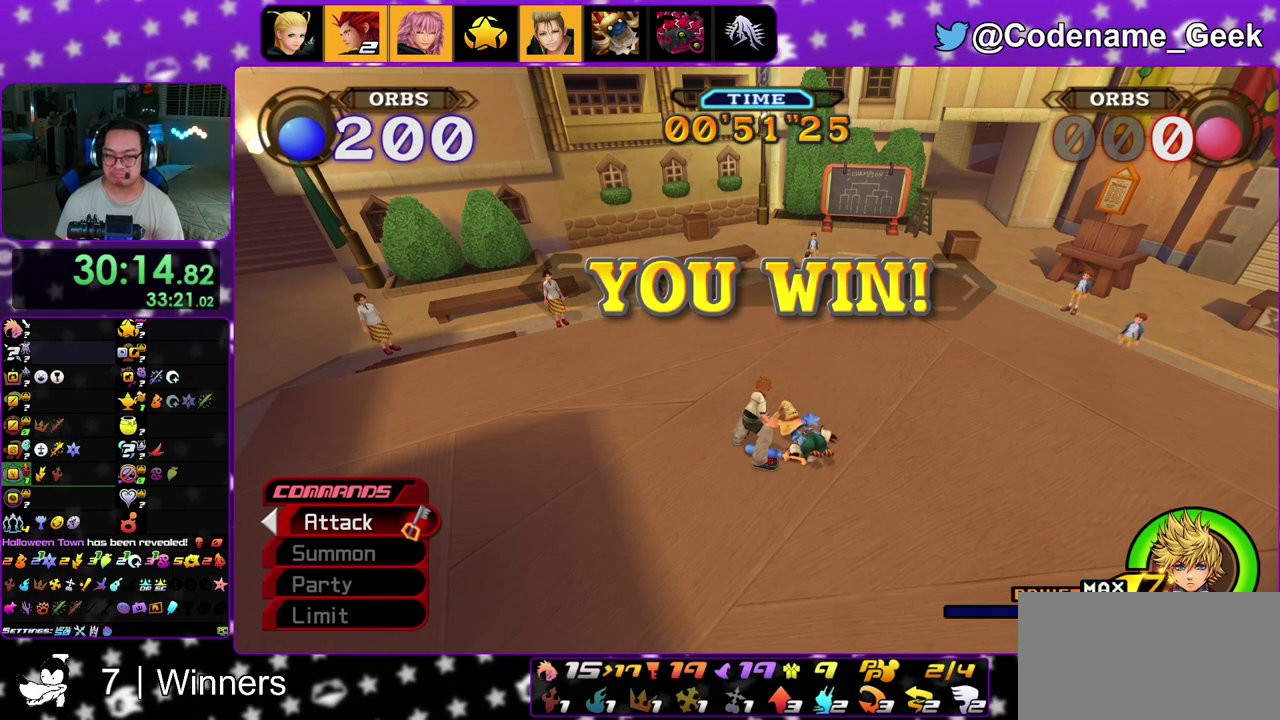
{"dt_ms": 400, "buttons": ["B"], "left_stick": "center", "right_stick": "center"}
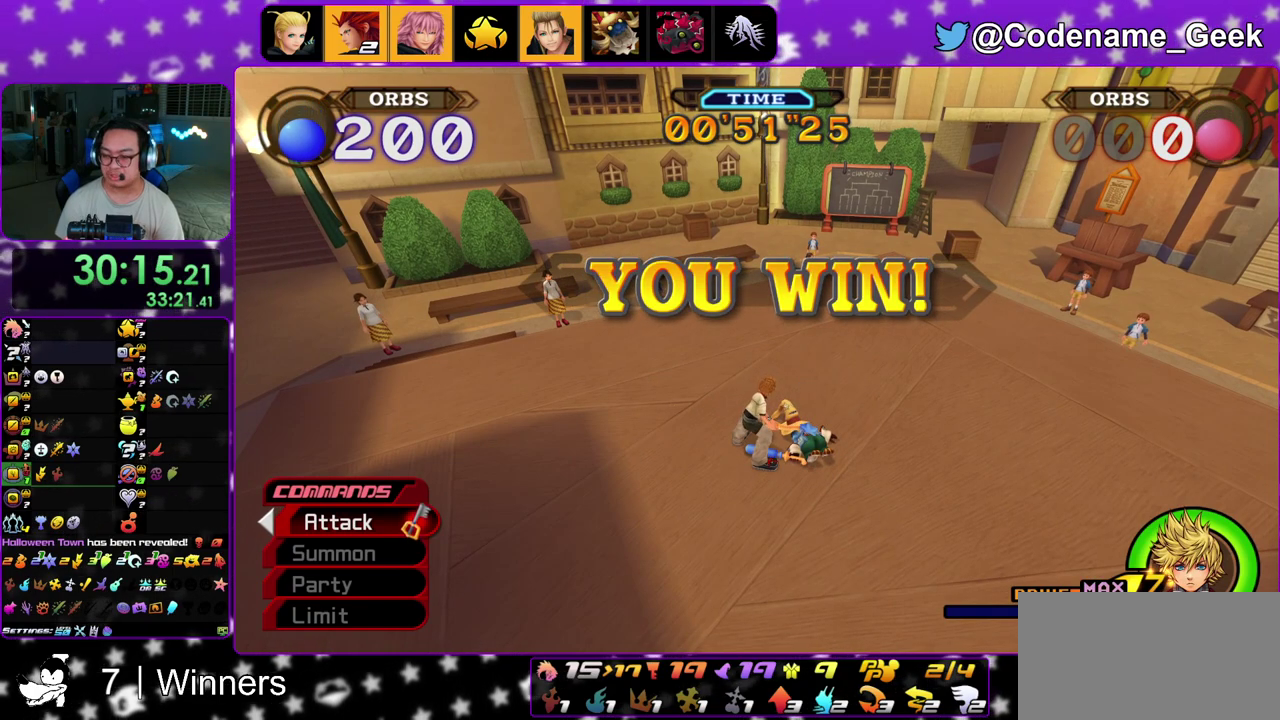
{"dt_ms": 600, "buttons": [], "left_stick": "center", "right_stick": "center"}
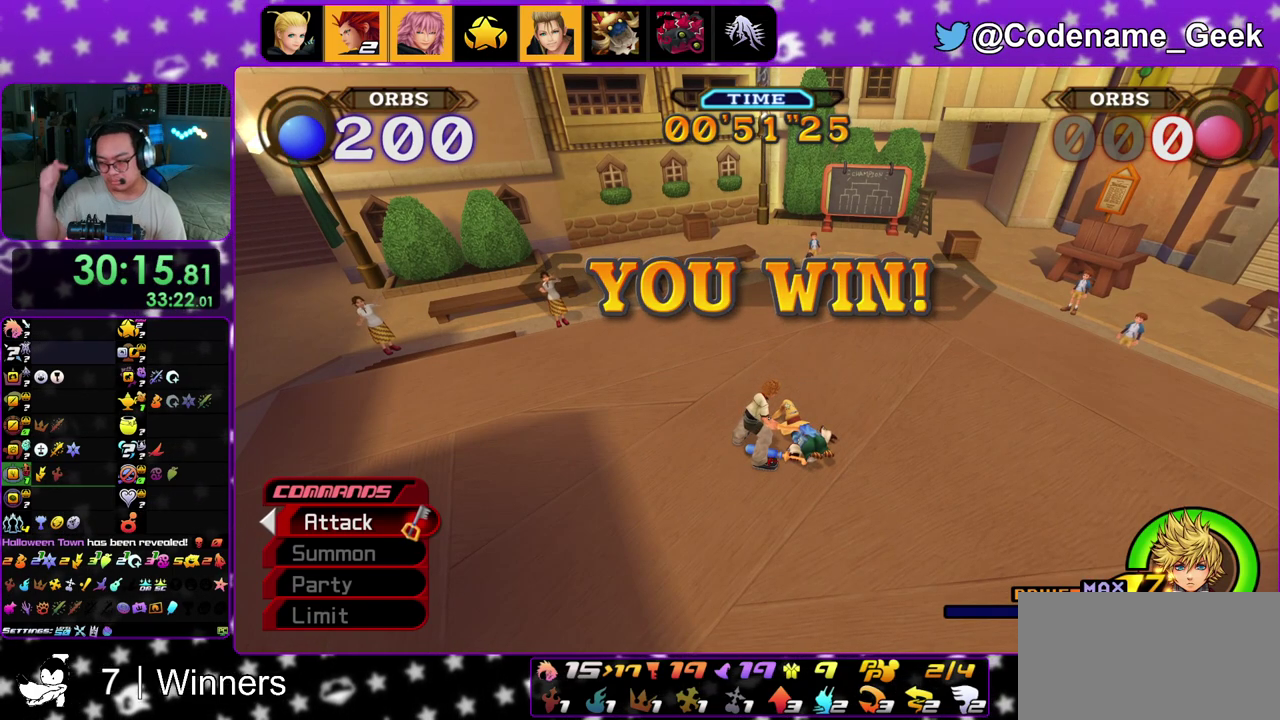
{"dt_ms": 500, "buttons": [], "left_stick": "center", "right_stick": "center"}
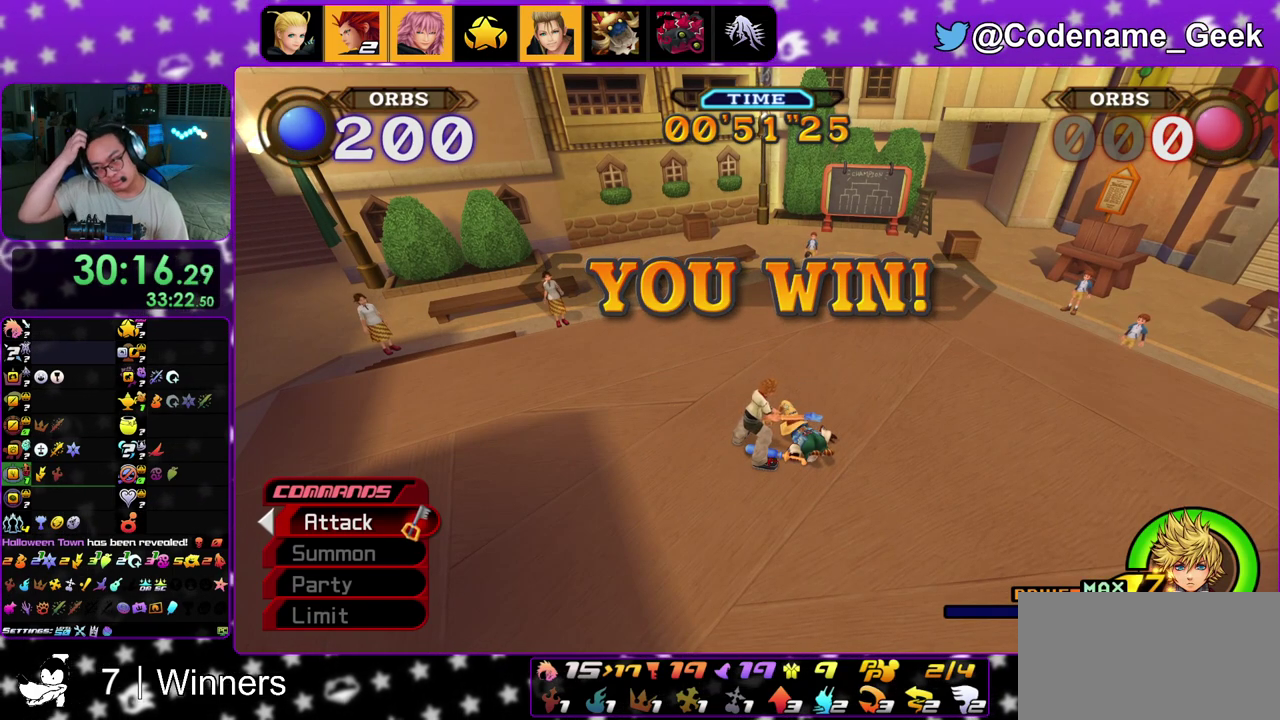
{"dt_ms": 600, "buttons": [], "left_stick": "center", "right_stick": "center"}
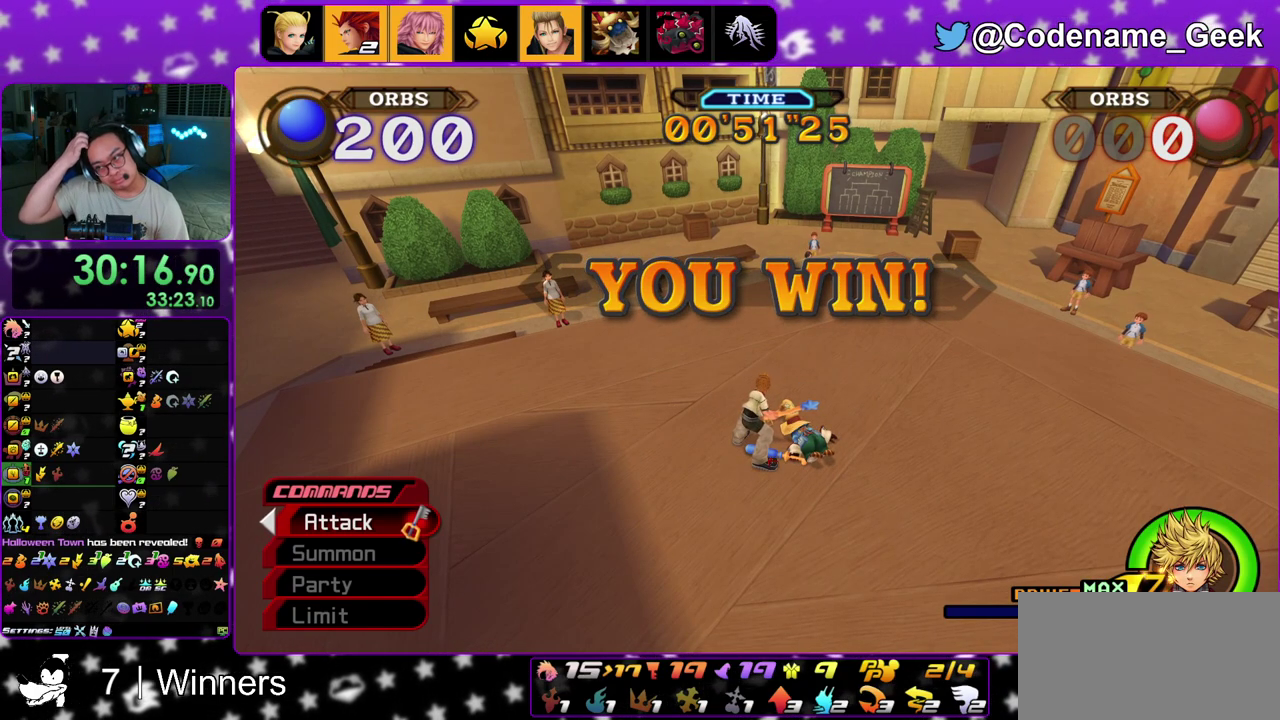
{"dt_ms": 400, "buttons": [], "left_stick": "center", "right_stick": "center"}
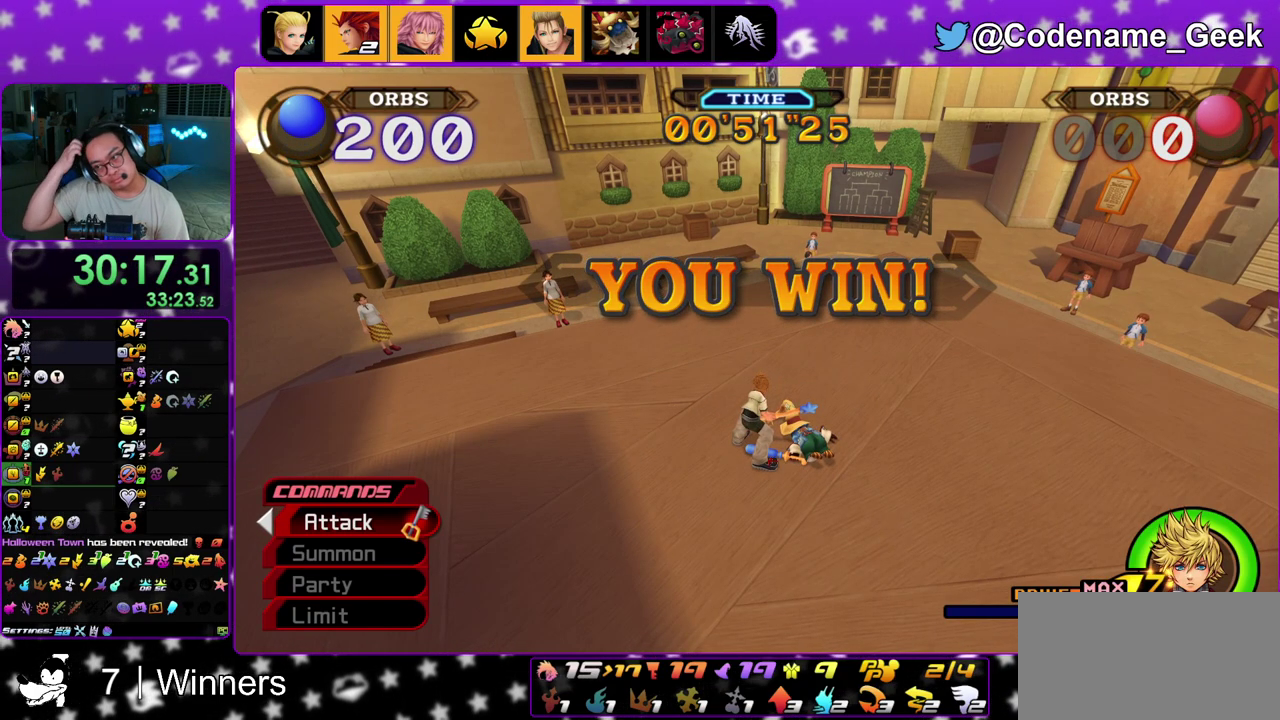
{"dt_ms": 500, "buttons": [], "left_stick": "center", "right_stick": "center"}
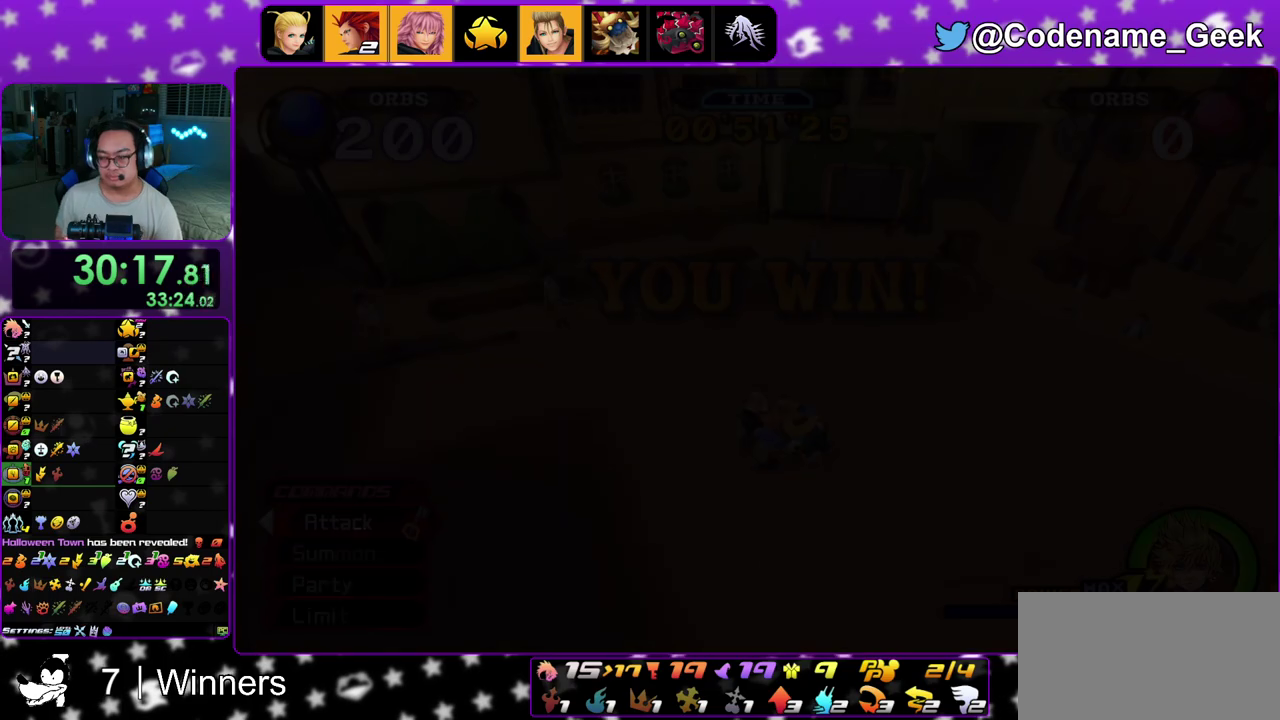
{"dt_ms": 700, "buttons": ["B"], "left_stick": "center", "right_stick": "center", "events": [[400, "A", "down"], [467, "A", "up"], [483, "B", "down"]]}